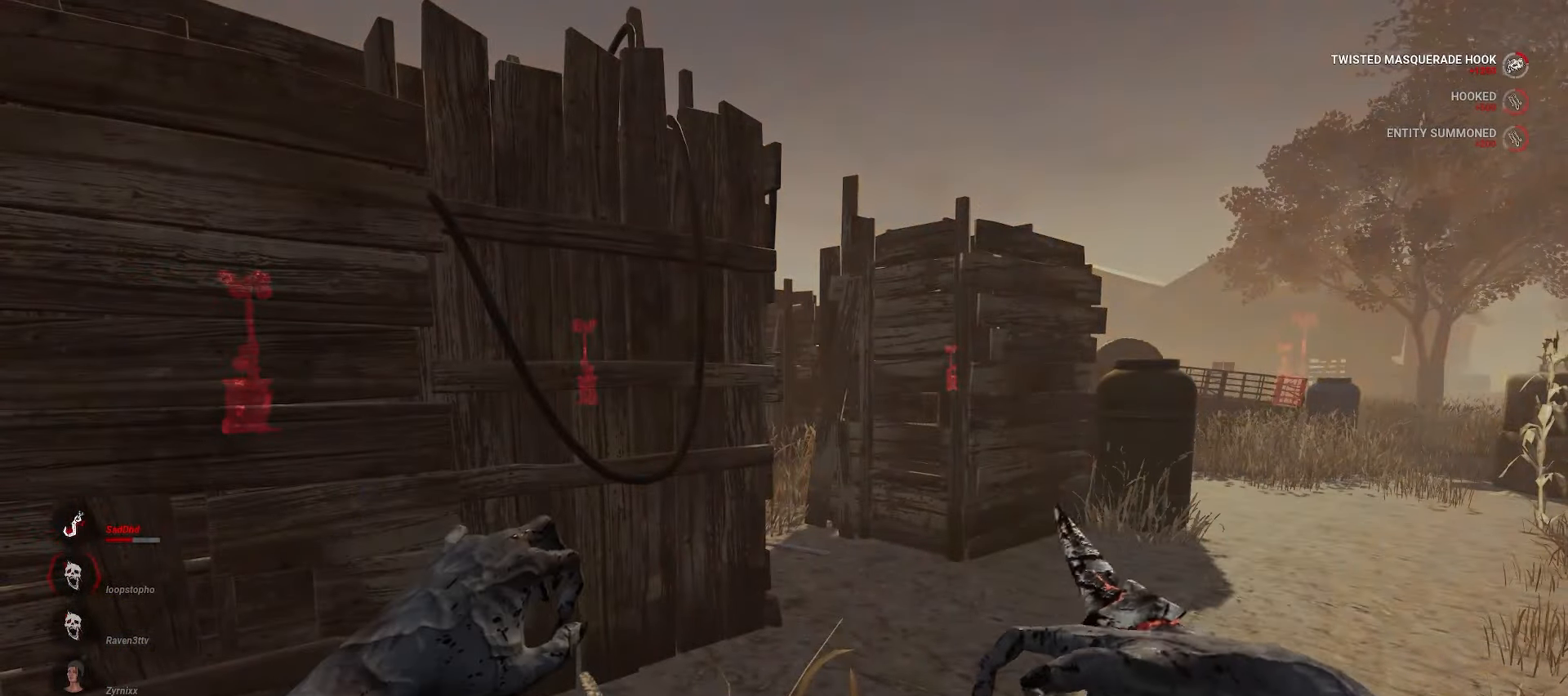
Gameplay with keyboard and mouse; each line is a JSON object with the keys and mouse buttons held at the frame after it. "events" lists presses ("down") and releases ("up") of "a", "ctrl", "d", "e", "q", "s", "shift", "space", "w", "mouse_left", "mouse_wheel", "mouse_right", "mouse_mb4" and "mouse_mb5" between this image and that frame as [ms after this image, input, new state], when the widget could be followed in between. "mouse_left", "mouse_wheel", "mouse_right", "mouse_mb4", "mouse_mb5" = the "left", "wheel", "right", "mb4", "mb5" buttons of the "mouse" list. No other keys are recorded. "wheel" means that the mouse wheel is clicked or scrolled. Mouse movement is not recorded.
{"keys": [], "mouse": ["right"], "events": []}
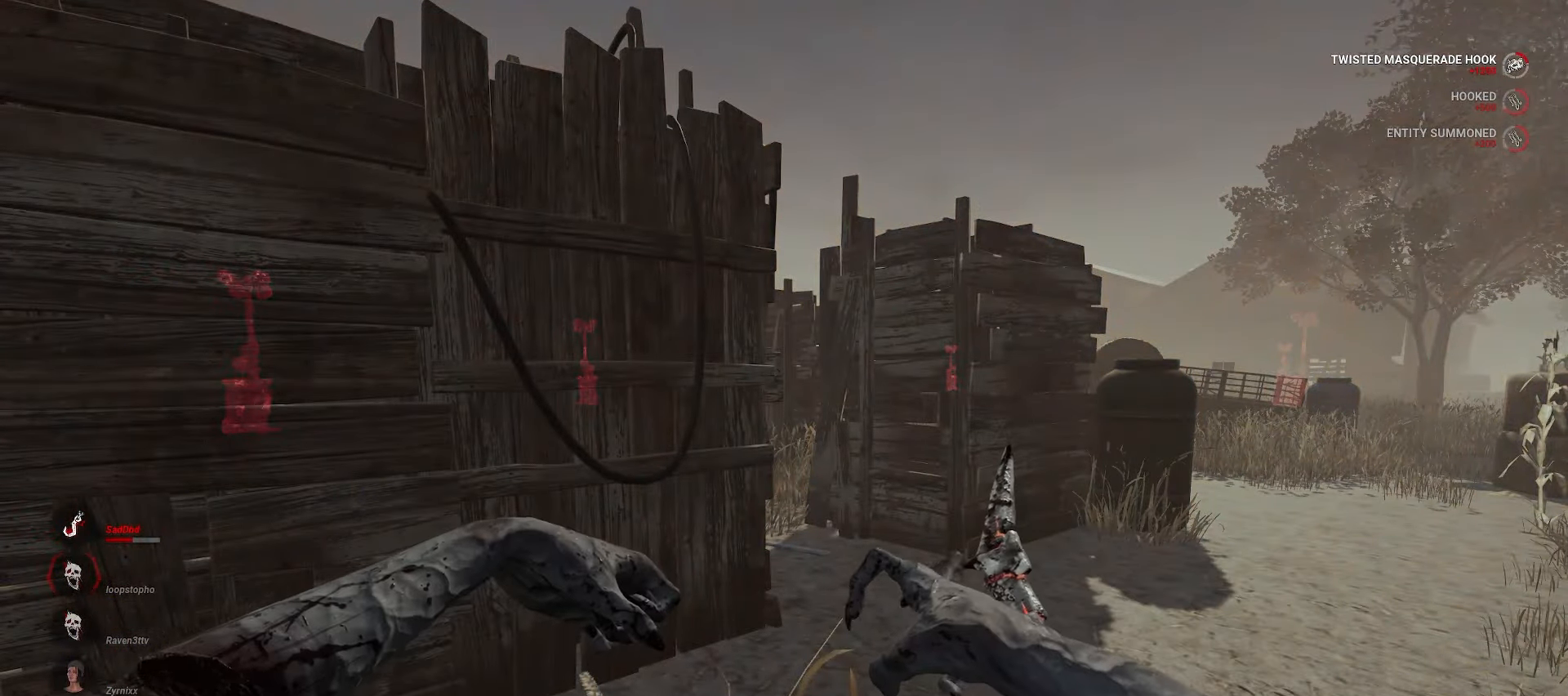
{"keys": ["d", "w"], "mouse": ["right"]}
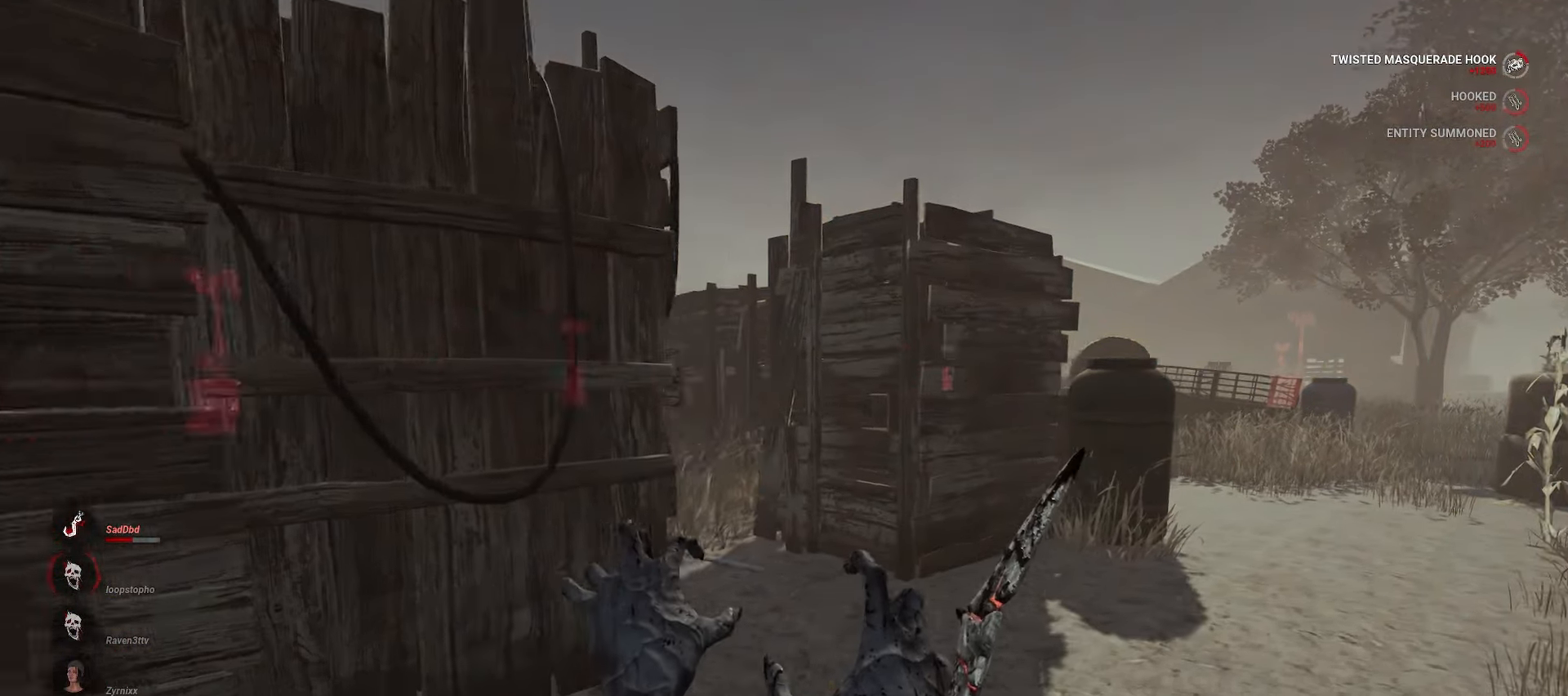
{"keys": ["d", "w"], "mouse": ["right"], "events": []}
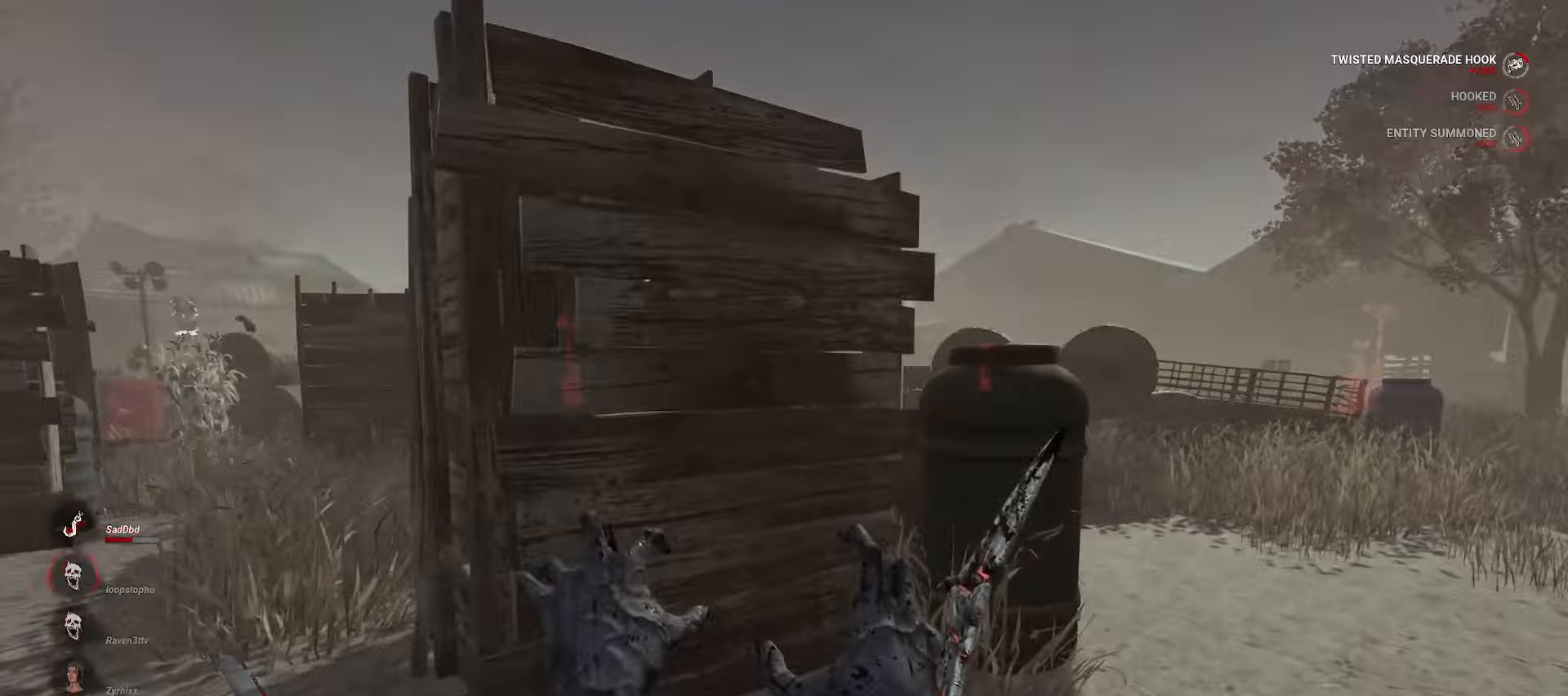
{"keys": ["w"], "mouse": ["right"], "events": [[400, "d", "up"]]}
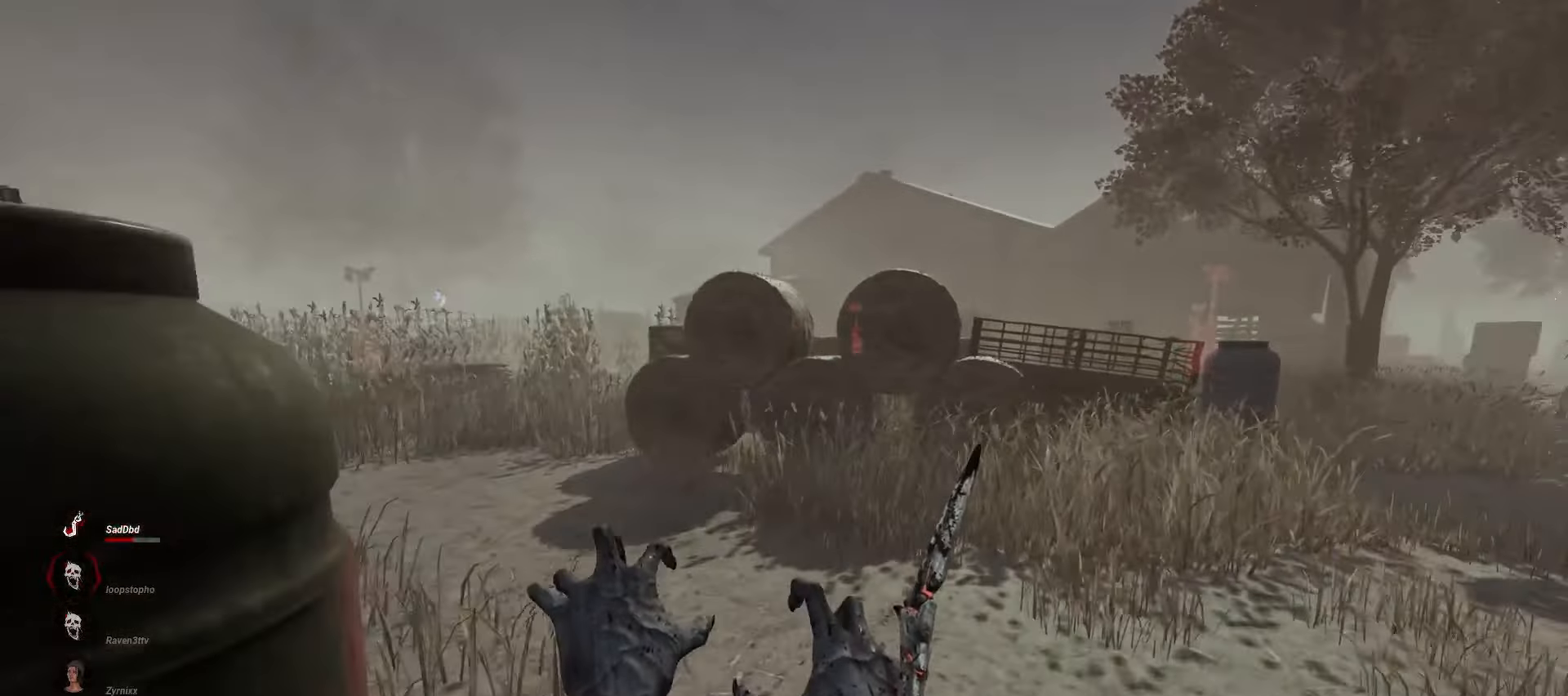
{"keys": ["d", "w"], "mouse": ["right"], "events": [[33, "d", "down"]]}
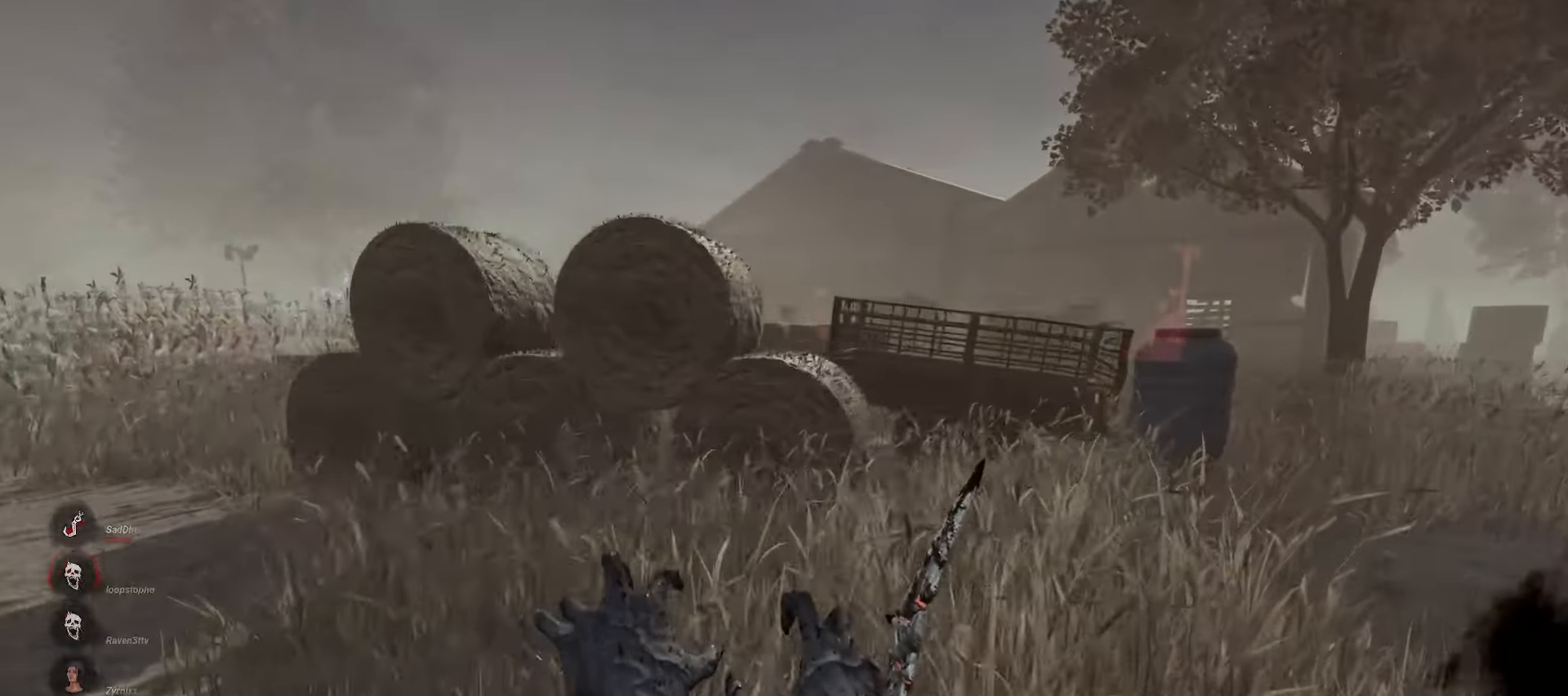
{"keys": ["d"], "mouse": ["right"], "events": [[450, "w", "up"]]}
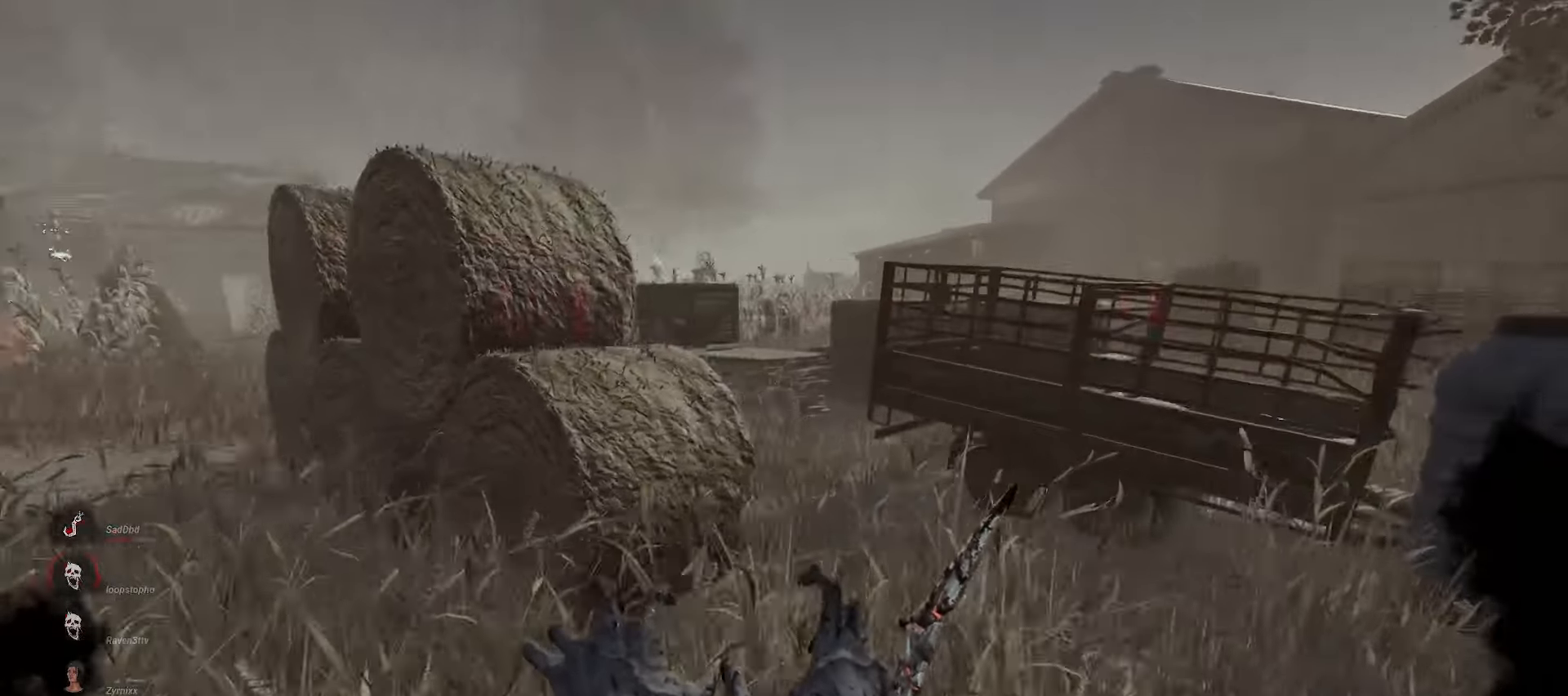
{"keys": ["d"], "mouse": [], "events": [[267, "mouse_right", "up"]]}
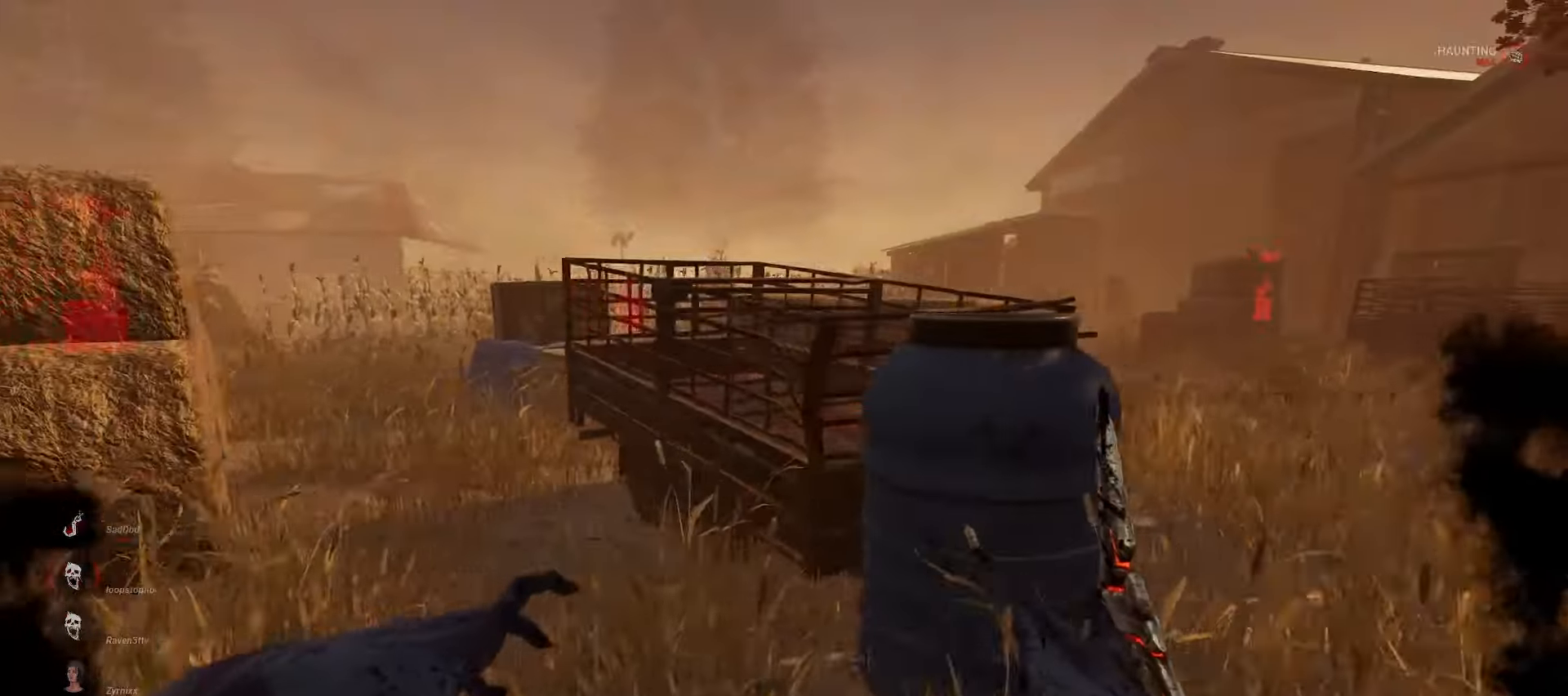
{"keys": ["d", "w"], "mouse": [], "events": [[133, "w", "down"]]}
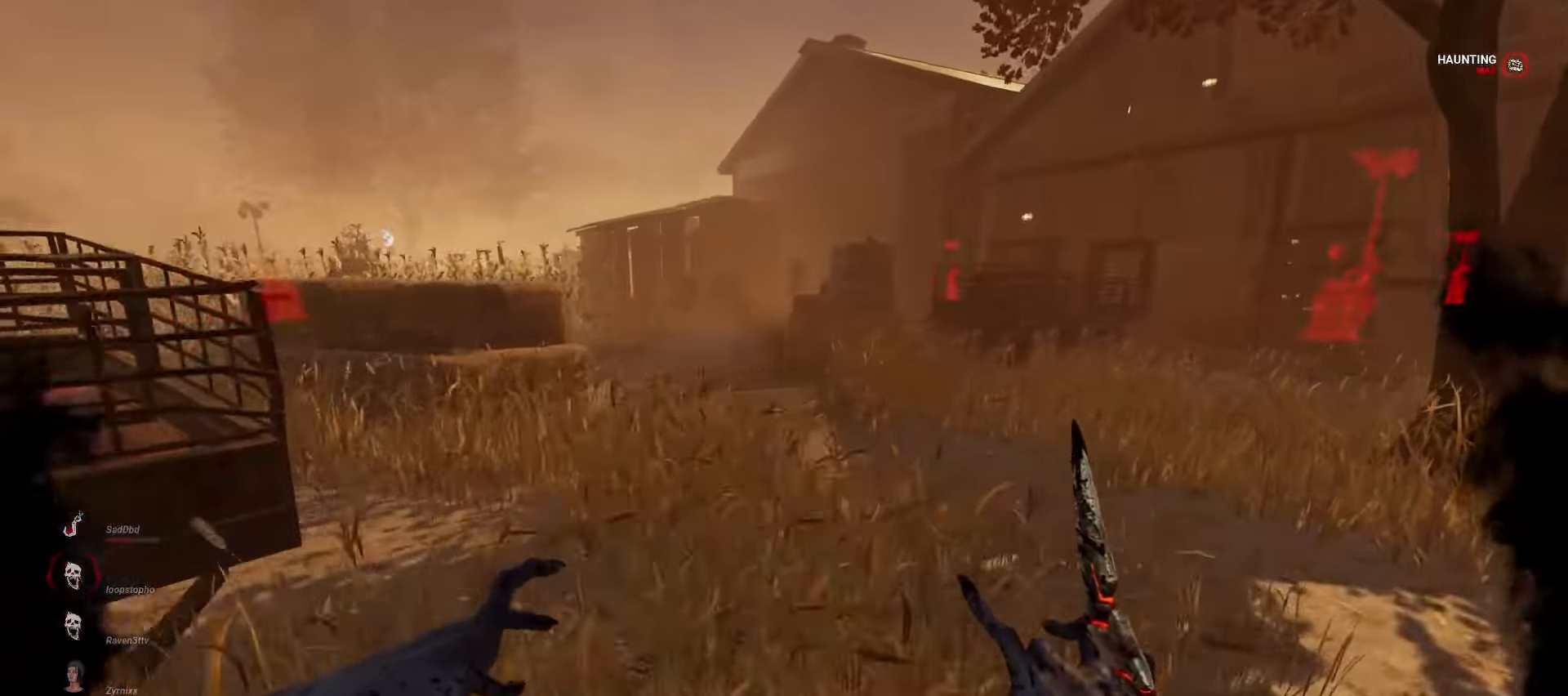
{"keys": ["w"], "mouse": [], "events": [[367, "a", "down"], [367, "d", "up"], [400, "a", "up"]]}
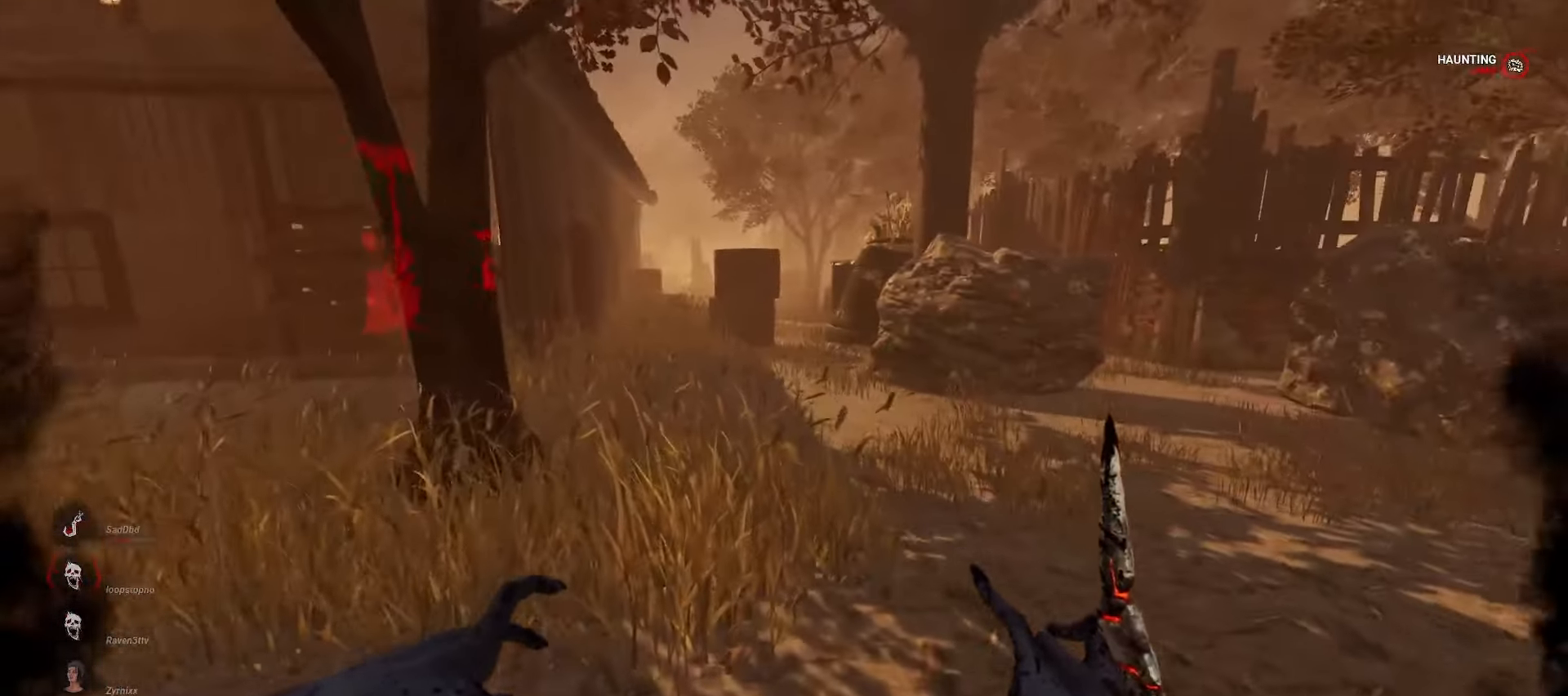
{"keys": ["a", "w"], "mouse": [], "events": [[183, "d", "down"], [283, "d", "up"], [383, "a", "down"]]}
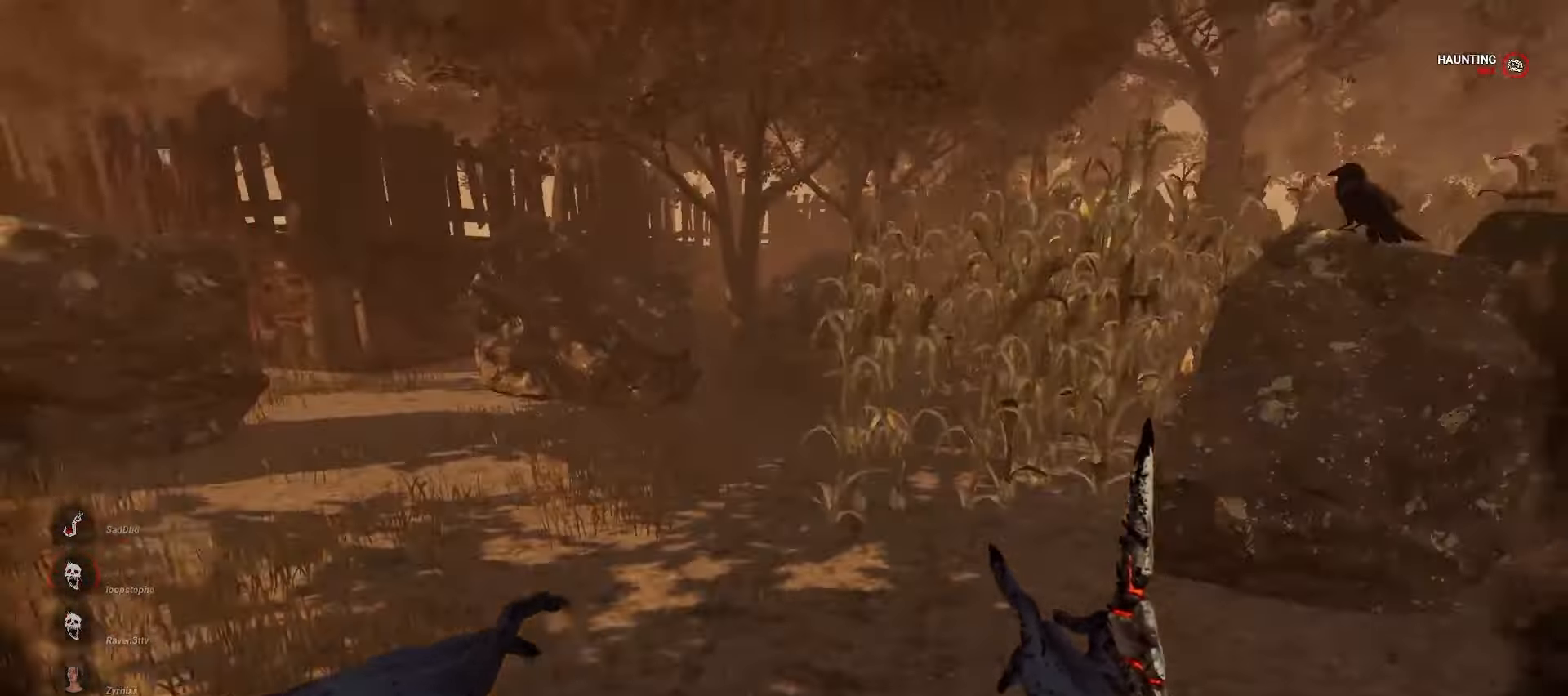
{"keys": ["a", "w"], "mouse": [], "events": [[83, "w", "up"], [333, "w", "down"]]}
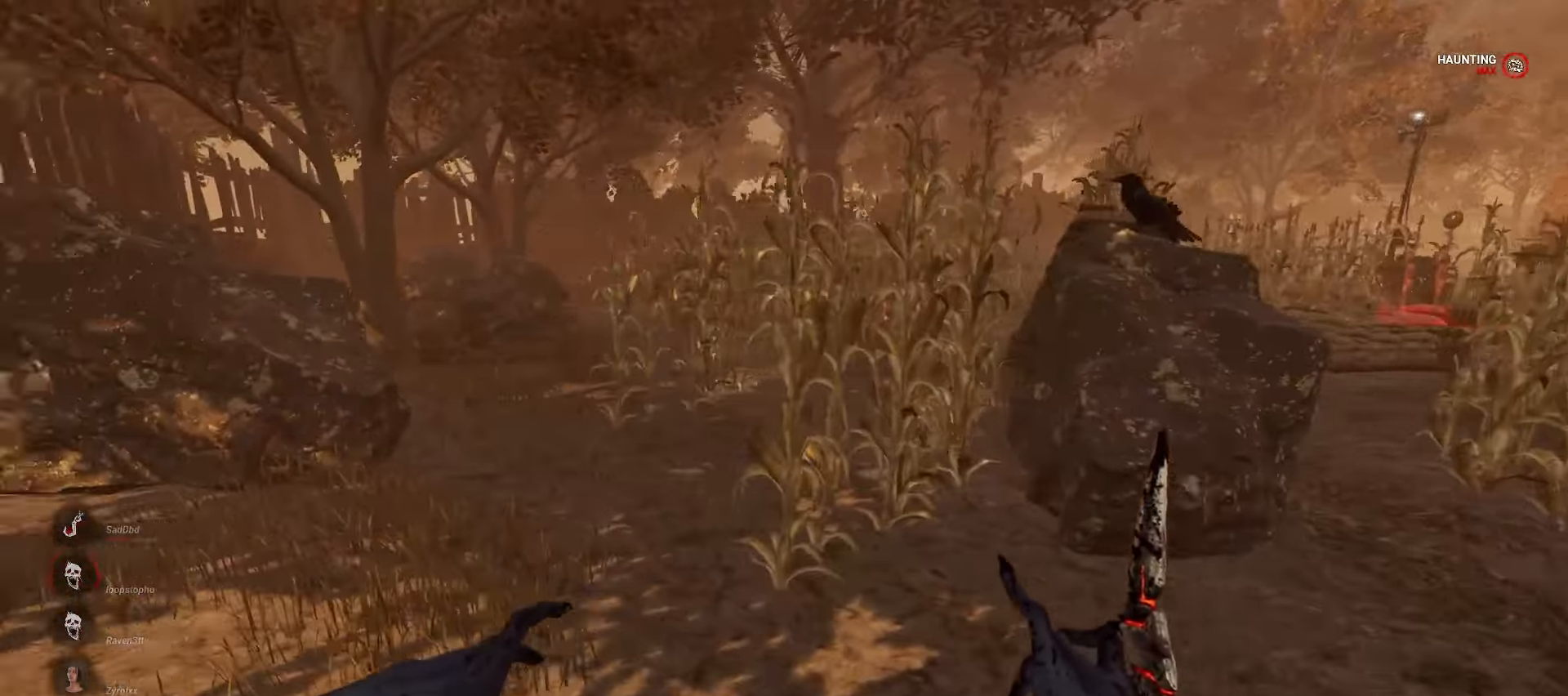
{"keys": ["a", "s"], "mouse": [], "events": [[33, "a", "up"], [33, "d", "down"], [33, "w", "up"], [217, "d", "up"], [217, "s", "down"], [283, "a", "down"]]}
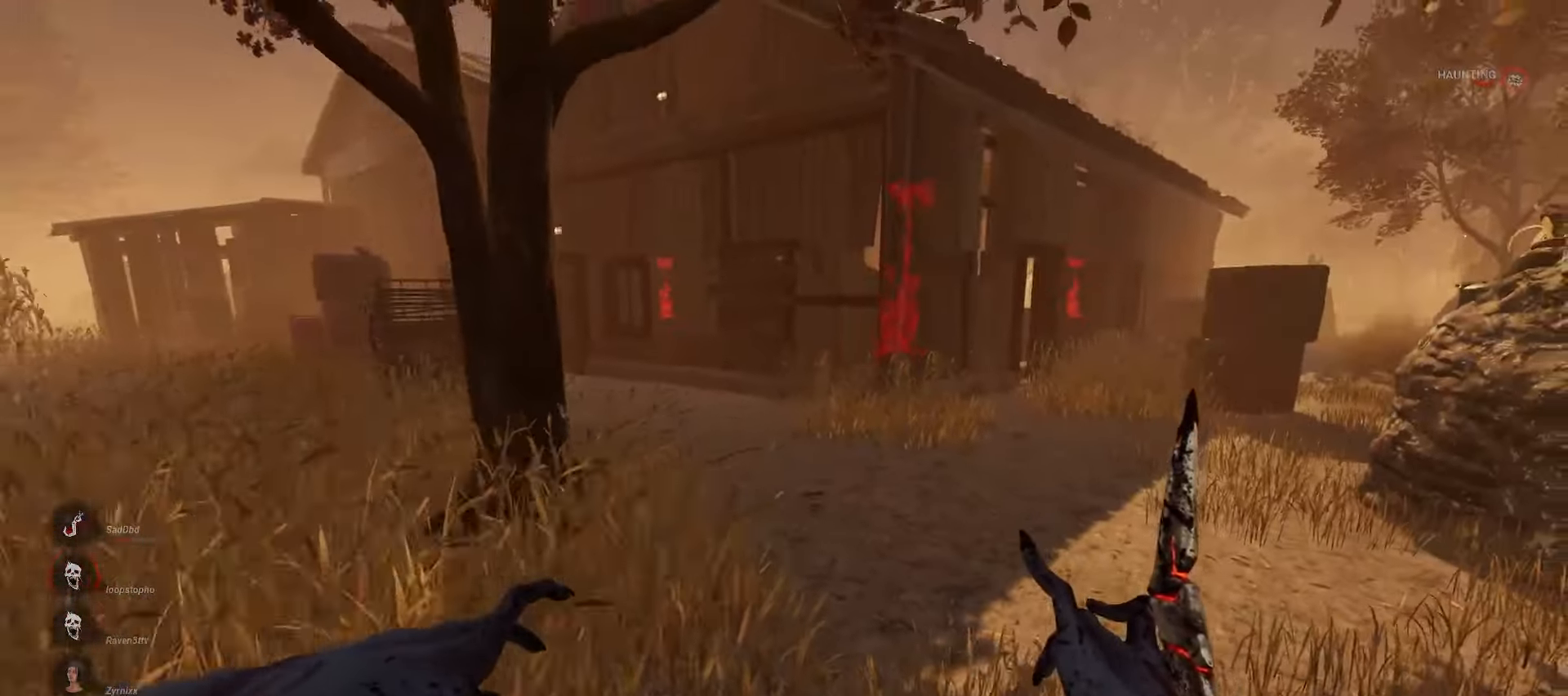
{"keys": ["a"], "mouse": [], "events": [[33, "s", "up"]]}
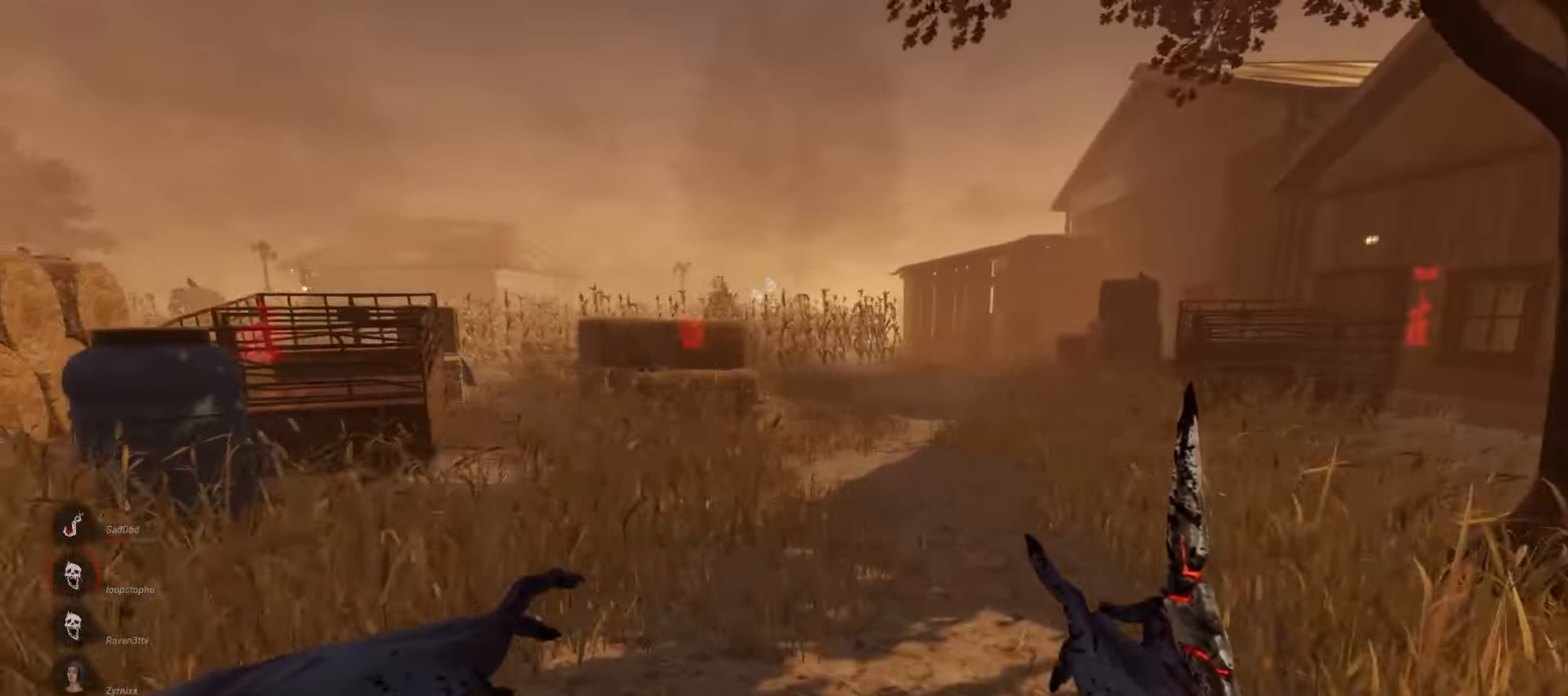
{"keys": ["a"], "mouse": [], "events": []}
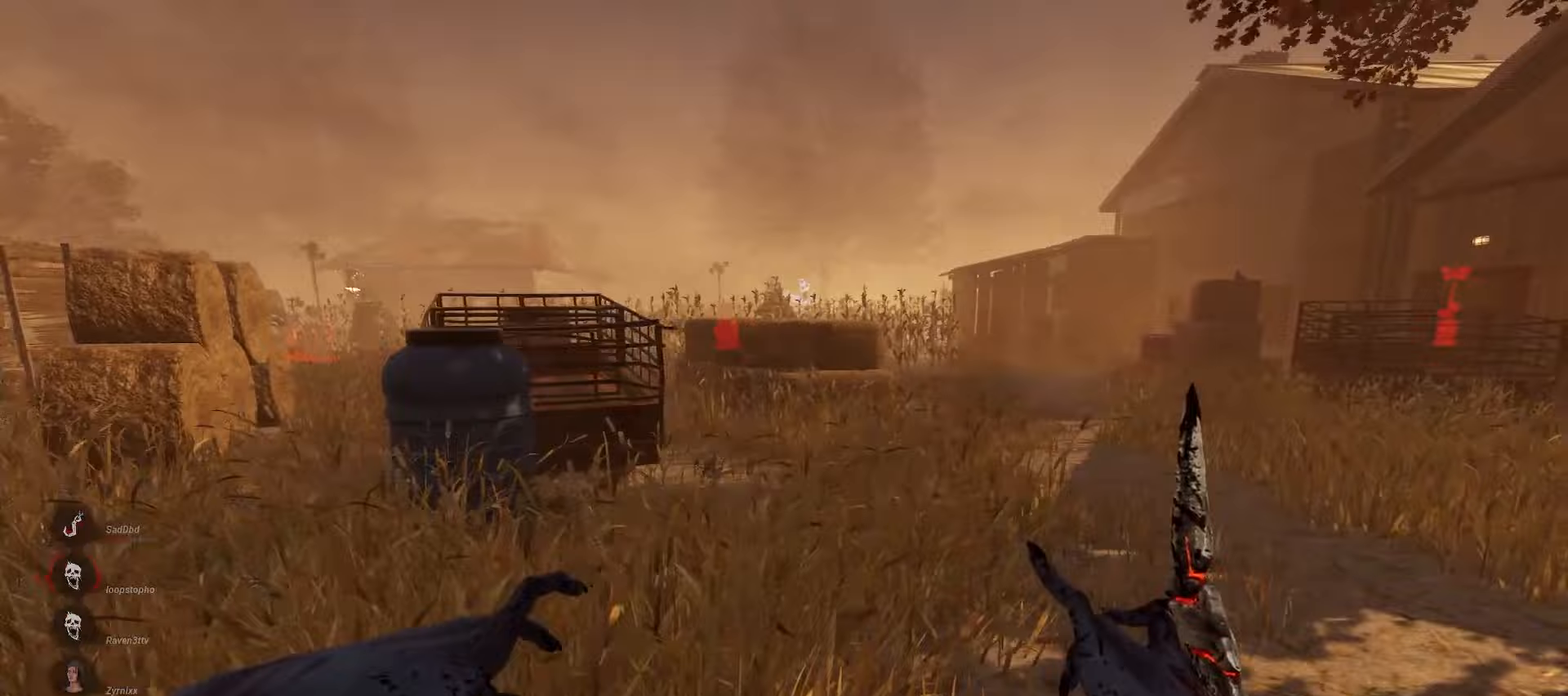
{"keys": ["a"], "mouse": [], "events": []}
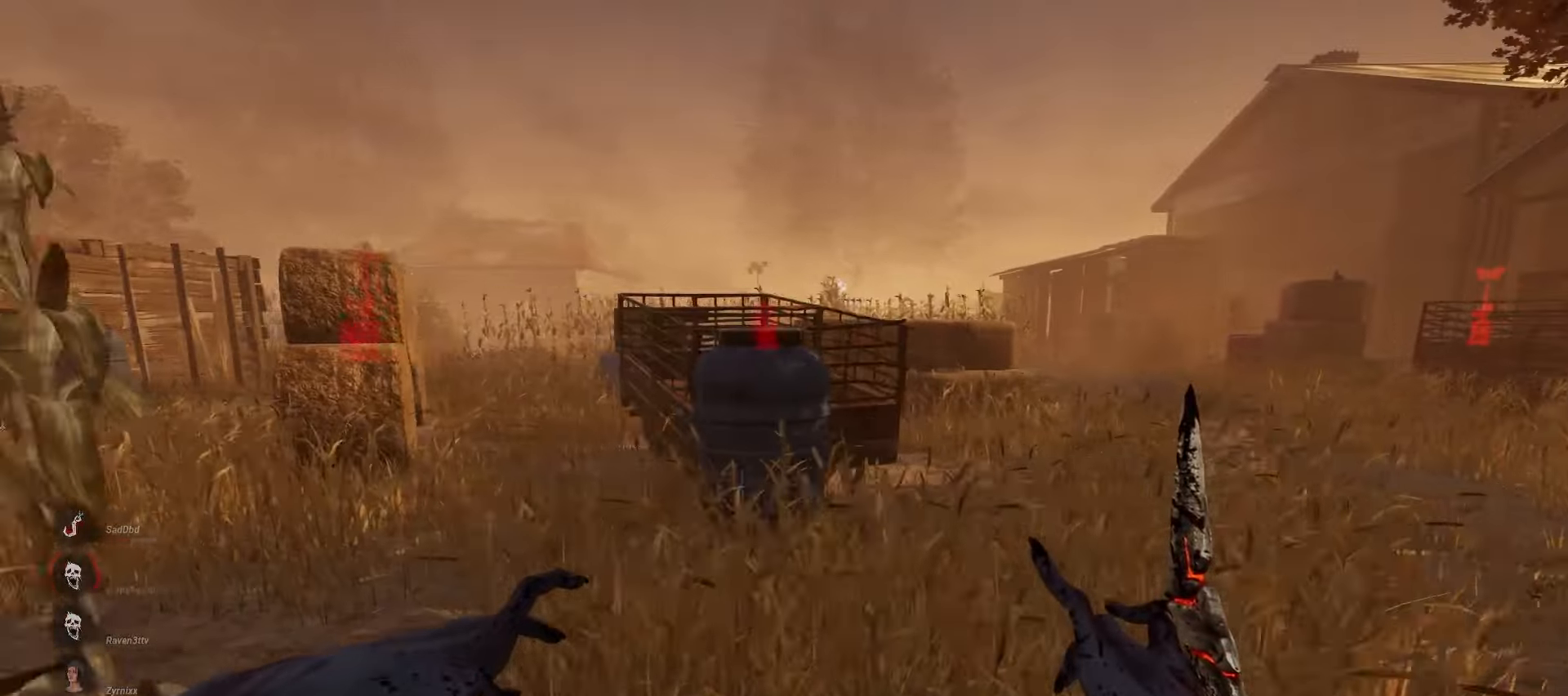
{"keys": ["d", "w"], "mouse": [], "events": [[167, "s", "down"], [200, "a", "up"], [317, "d", "down"], [350, "s", "up"], [500, "w", "down"]]}
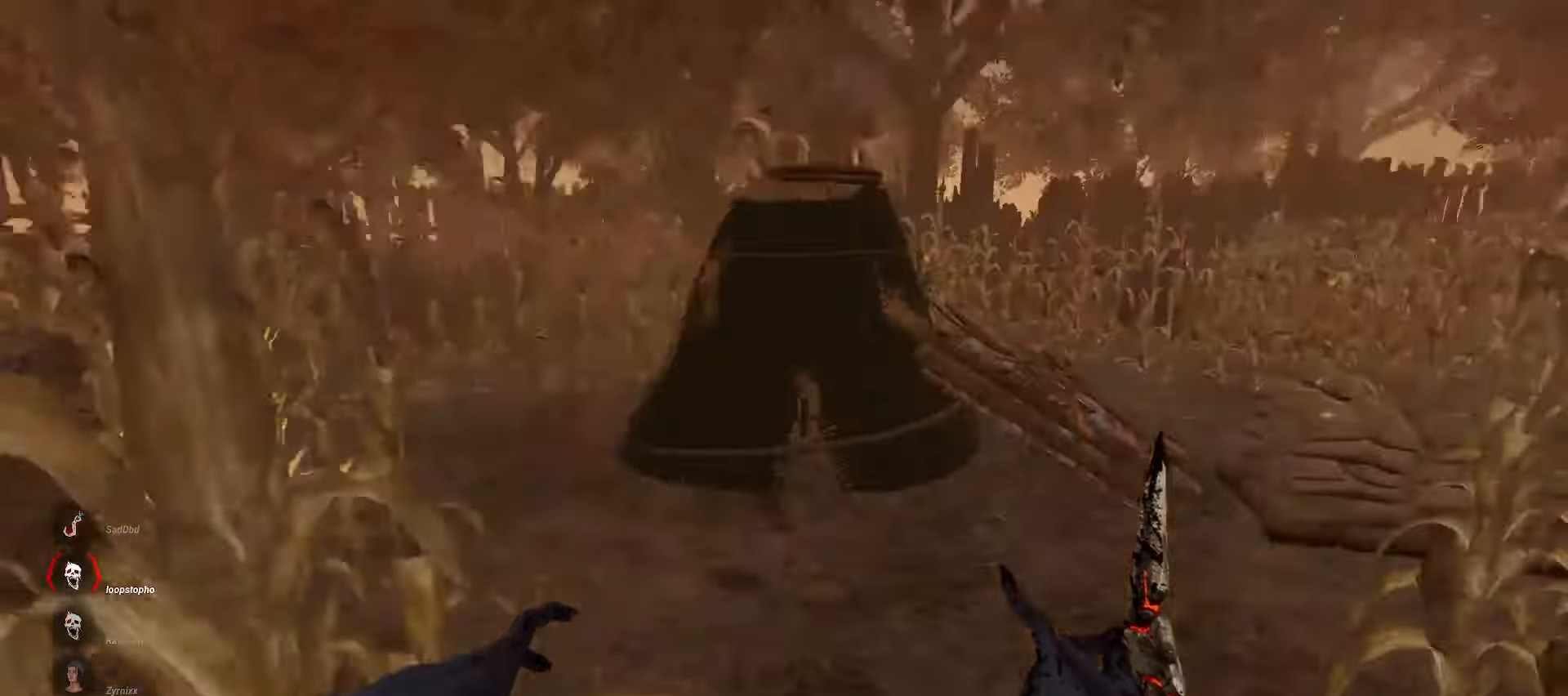
{"keys": ["w"], "mouse": [], "events": [[100, "d", "up"]]}
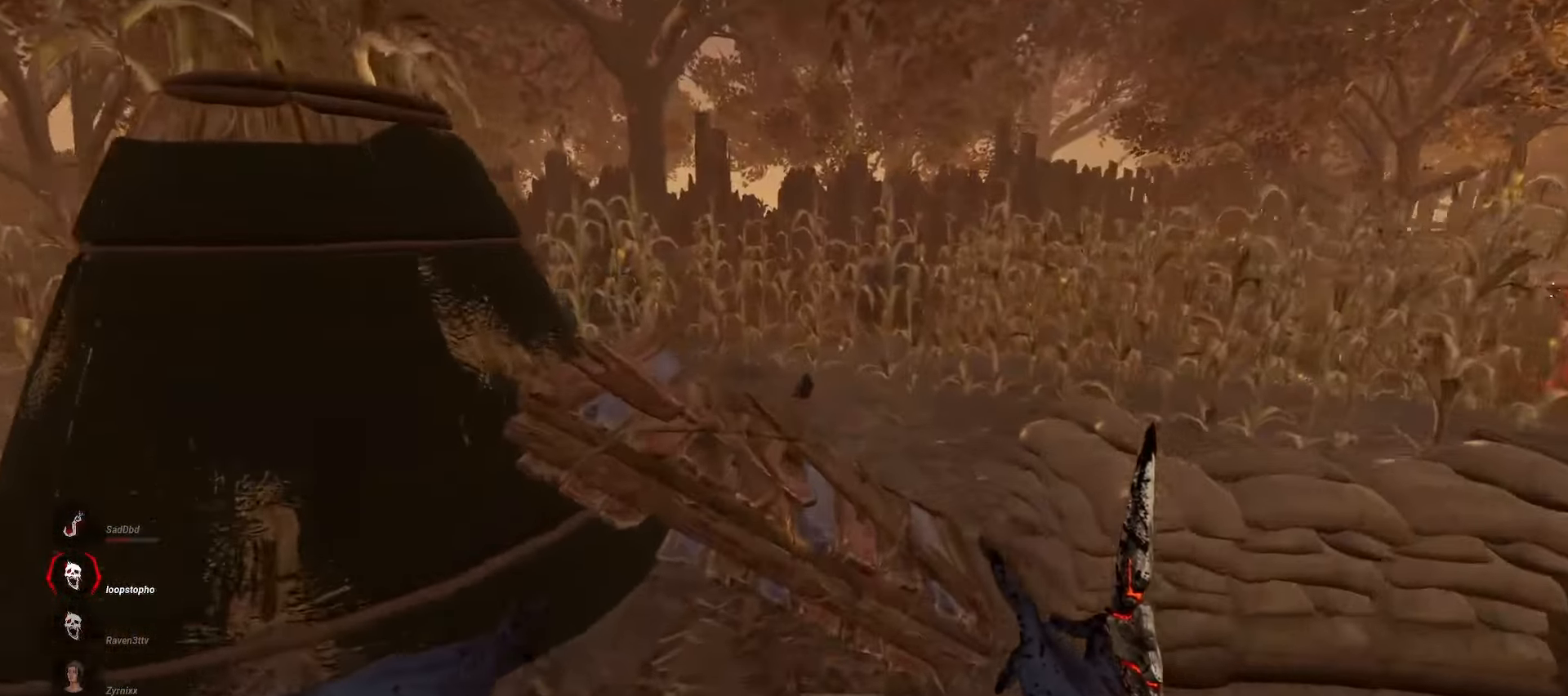
{"keys": [], "mouse": [], "events": [[200, "d", "down"], [267, "space", "down"], [333, "d", "up"], [333, "w", "up"], [350, "space", "up"]]}
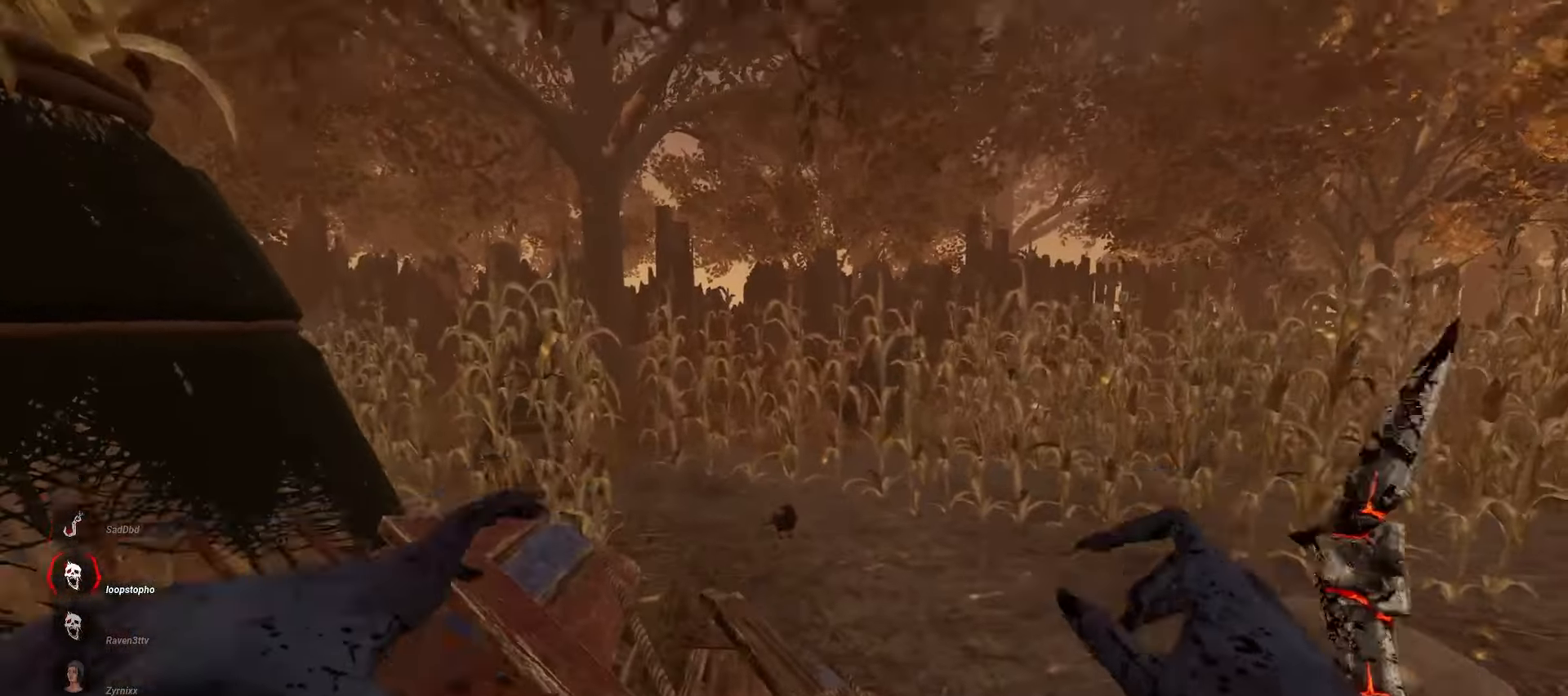
{"keys": [], "mouse": [], "events": []}
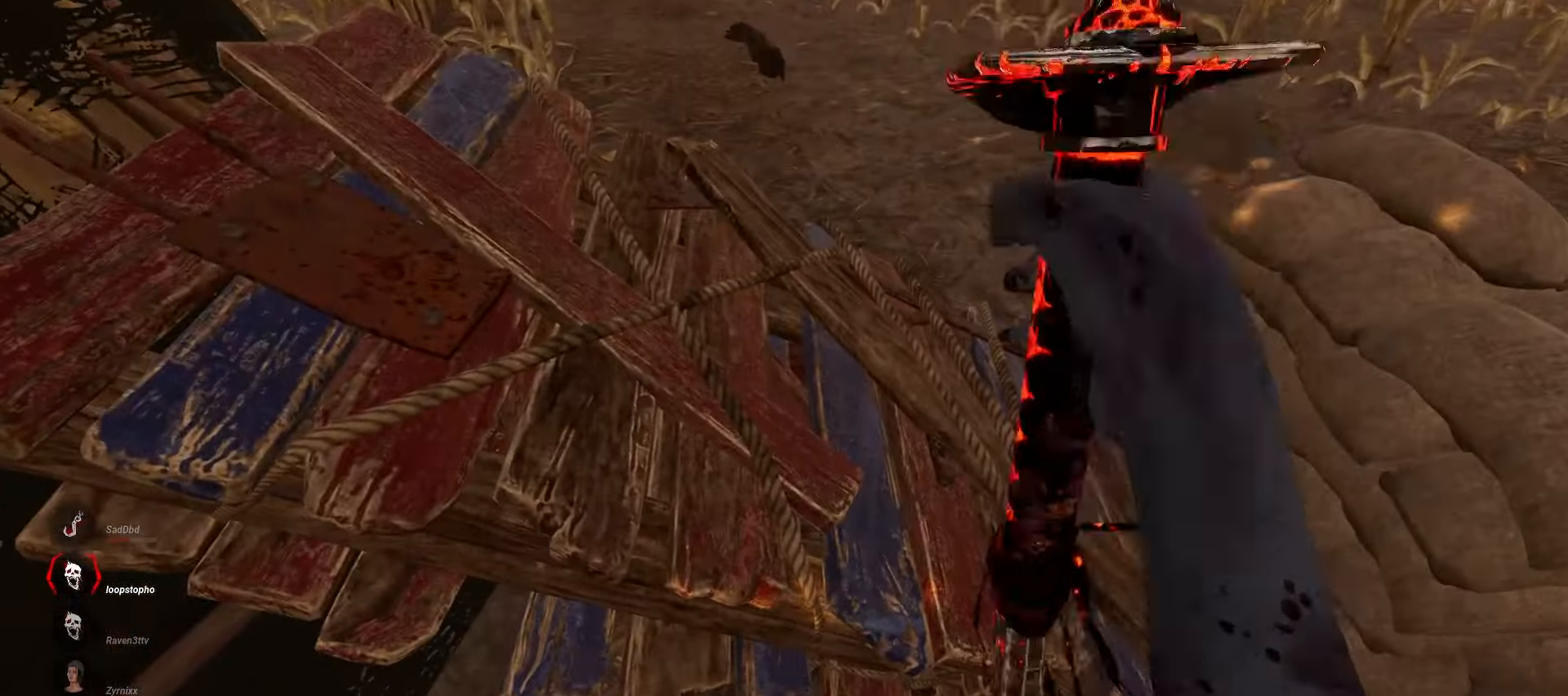
{"keys": [], "mouse": [], "events": []}
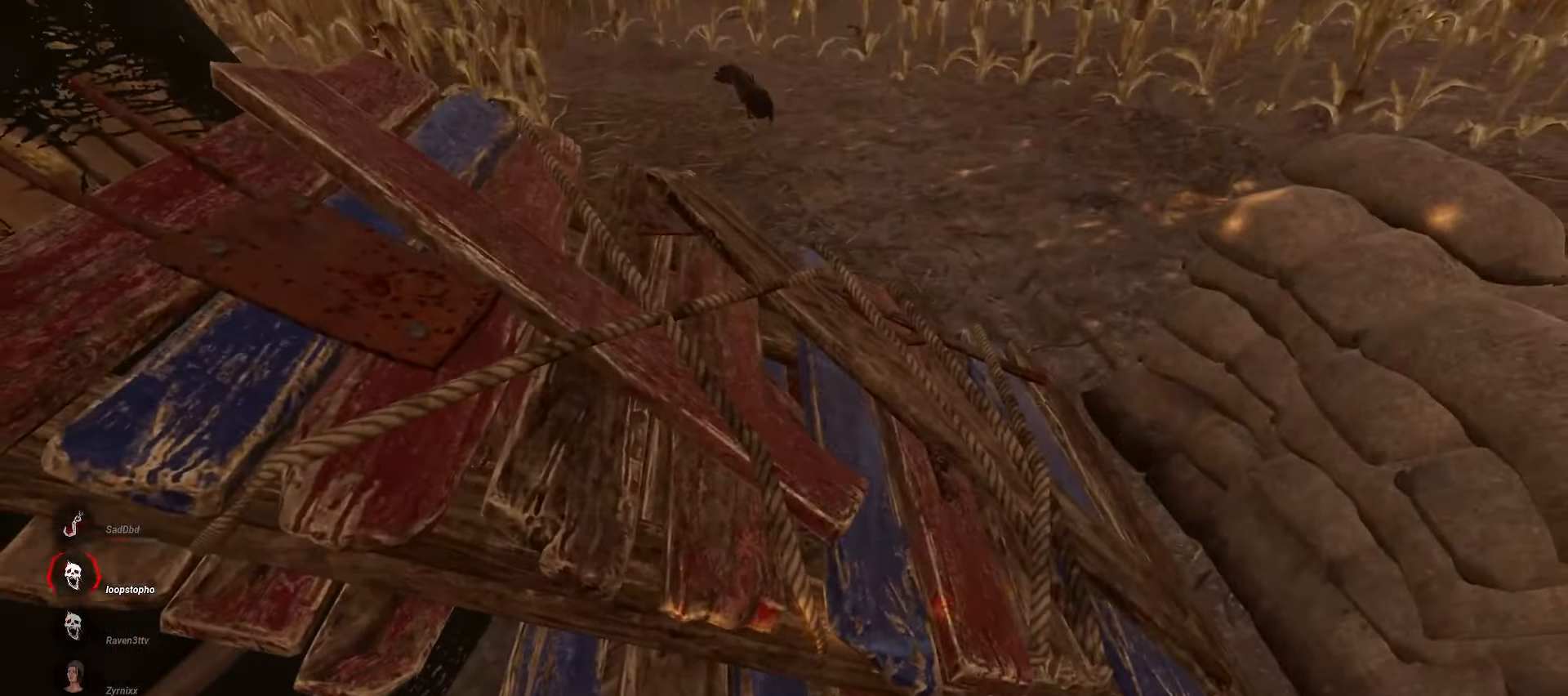
{"keys": [], "mouse": [], "events": []}
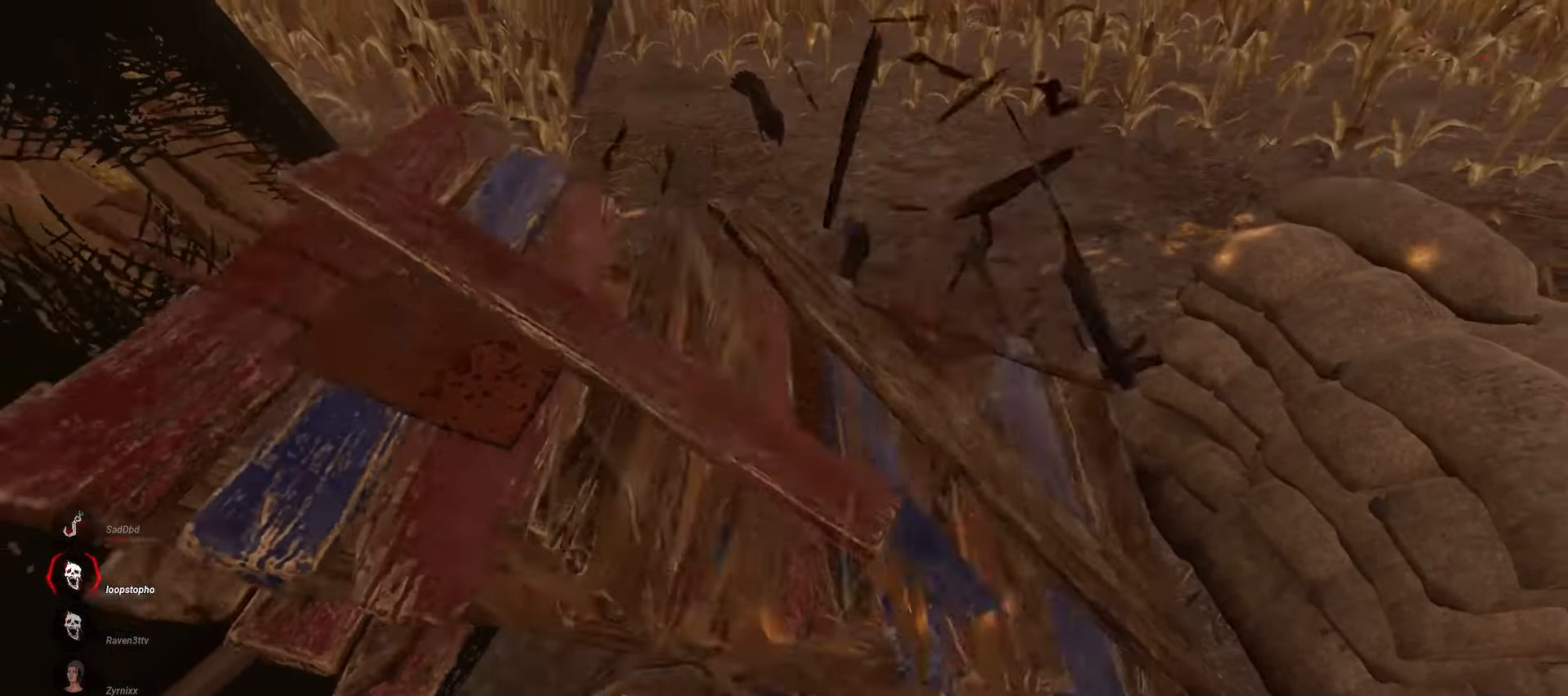
{"keys": [], "mouse": [], "events": []}
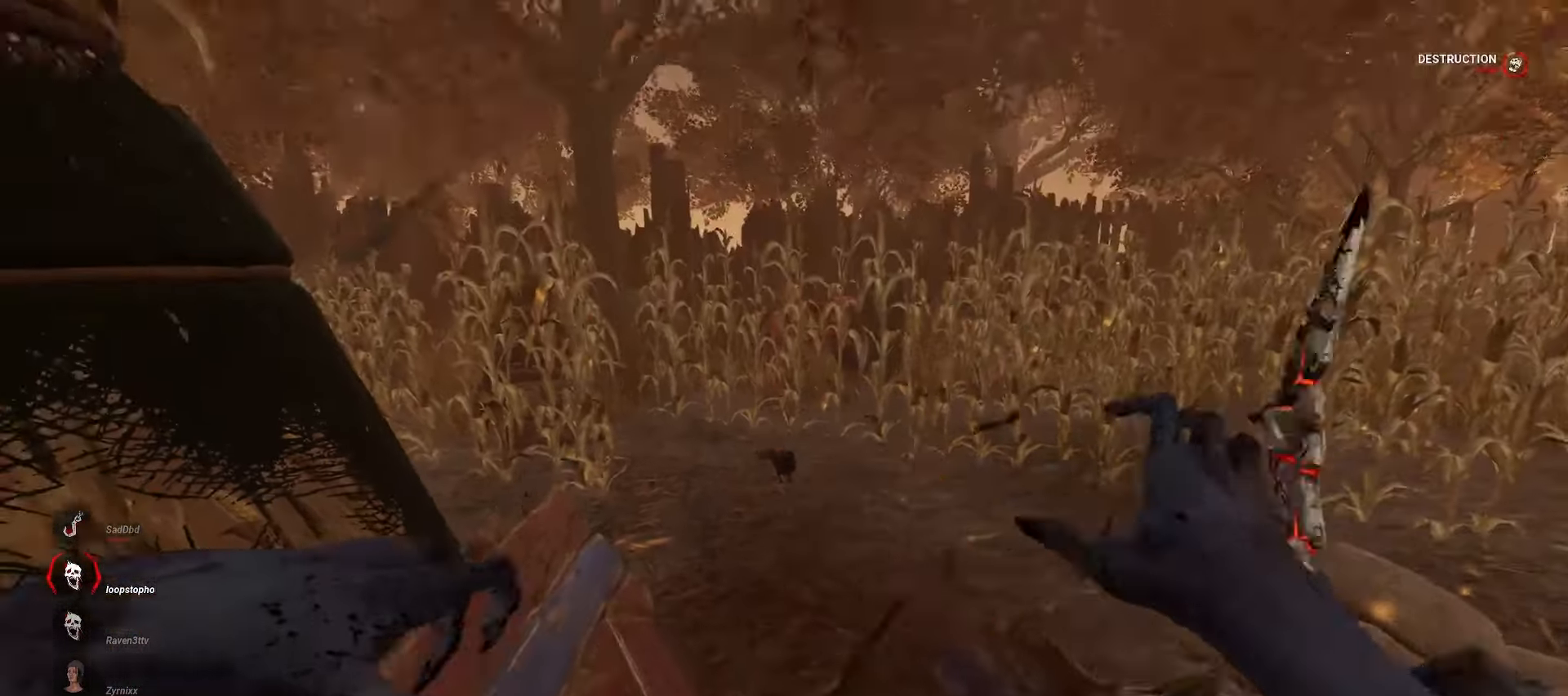
{"keys": ["w"], "mouse": [], "events": [[117, "s", "down"], [233, "d", "down"], [233, "s", "up"], [400, "w", "down"], [450, "d", "up"]]}
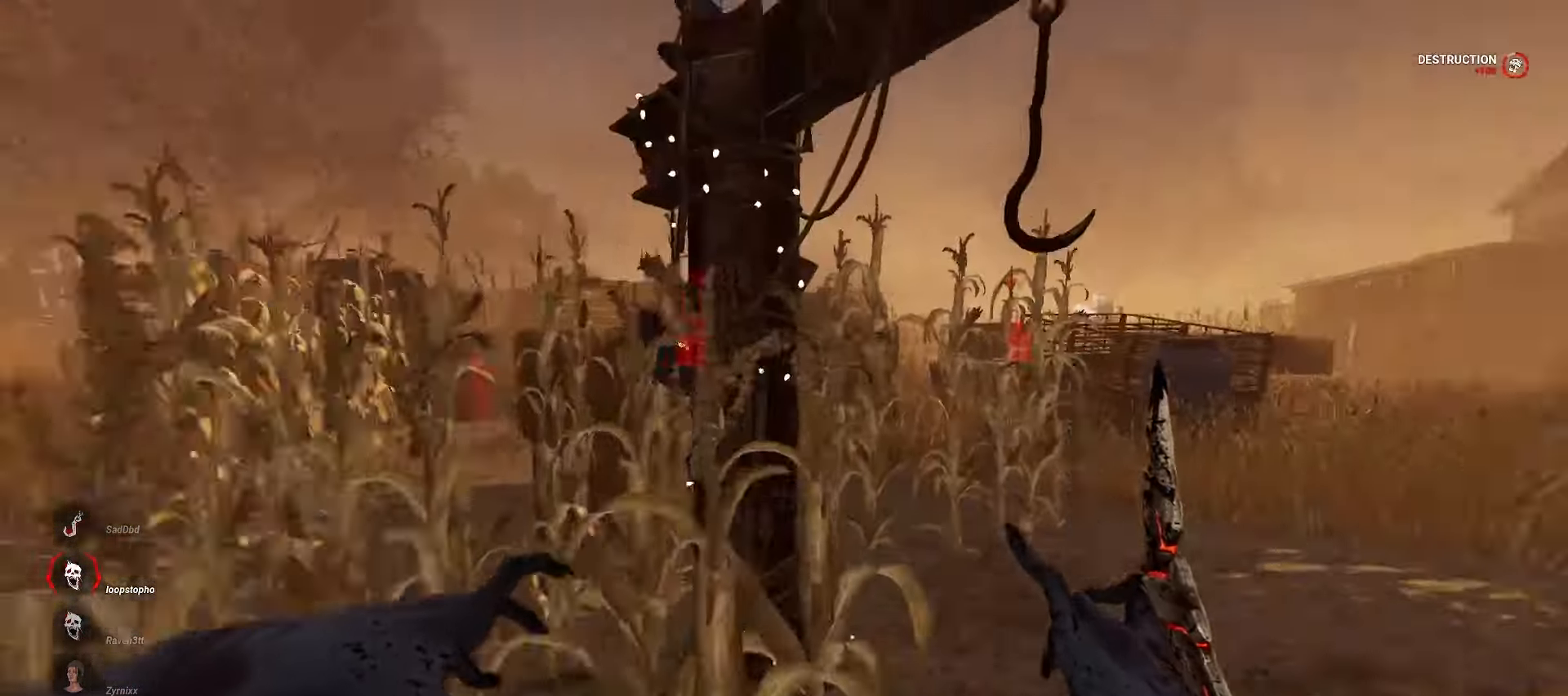
{"keys": ["d", "w"], "mouse": [], "events": [[467, "d", "down"]]}